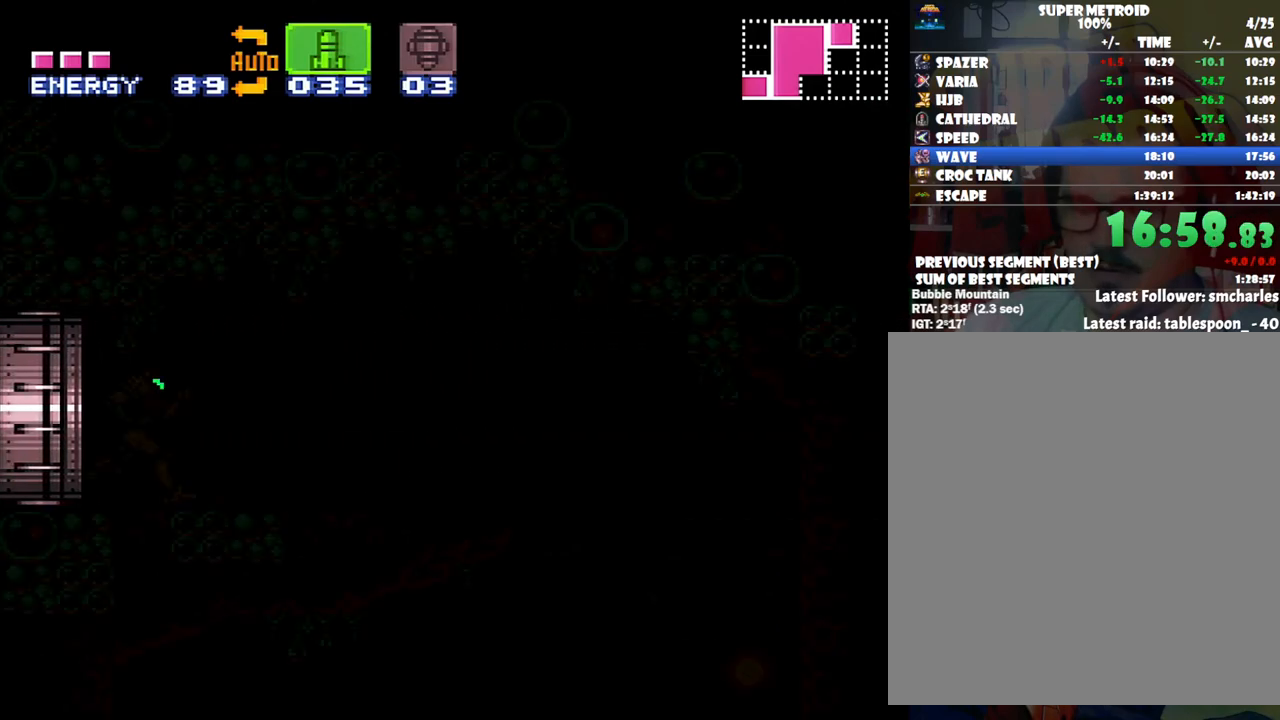
Gameplay with a controller (Nintendo layout); each line is a JSON object with the inputs held at the frame after it. "events" lists button and stick changes between this image and that frame as [ms after this image, input, new state], when the widget could be followed in between. Not read: L3 R3.
{"buttons": ["A", "DPAD_RIGHT"], "events": []}
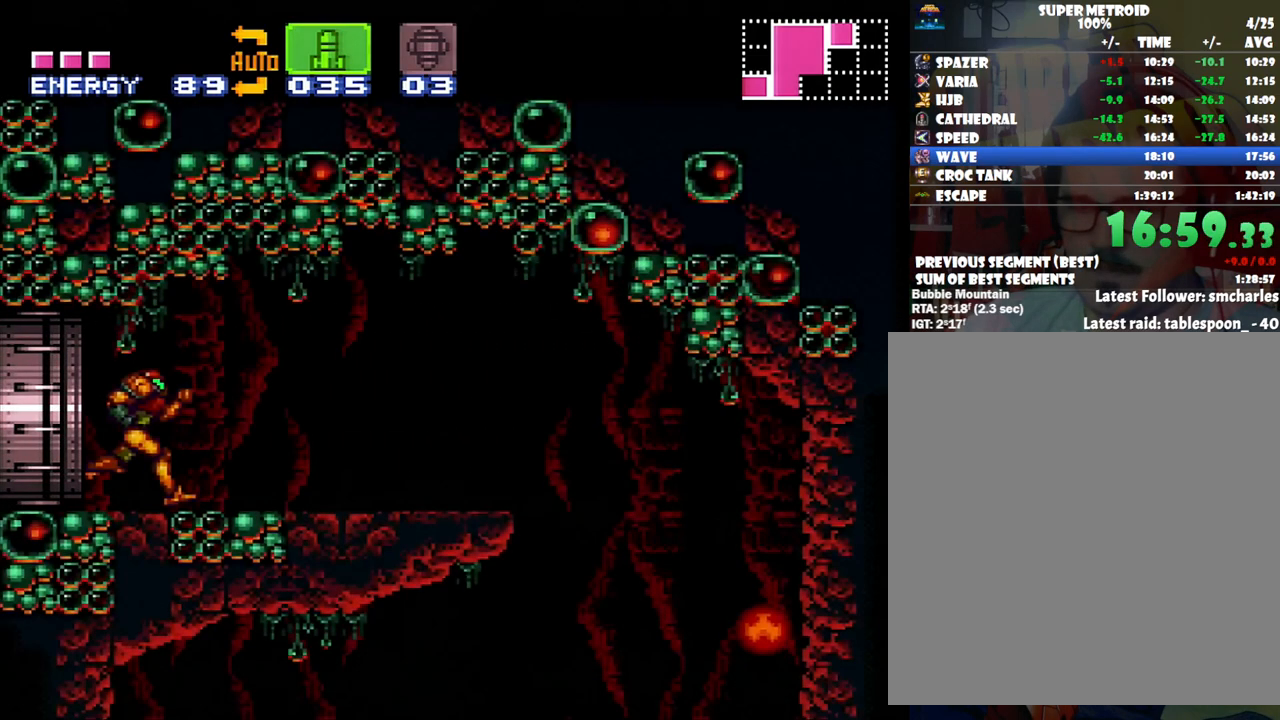
{"buttons": ["A", "Y"], "events": [[417, "Y", "down"], [467, "DPAD_RIGHT", "up"]]}
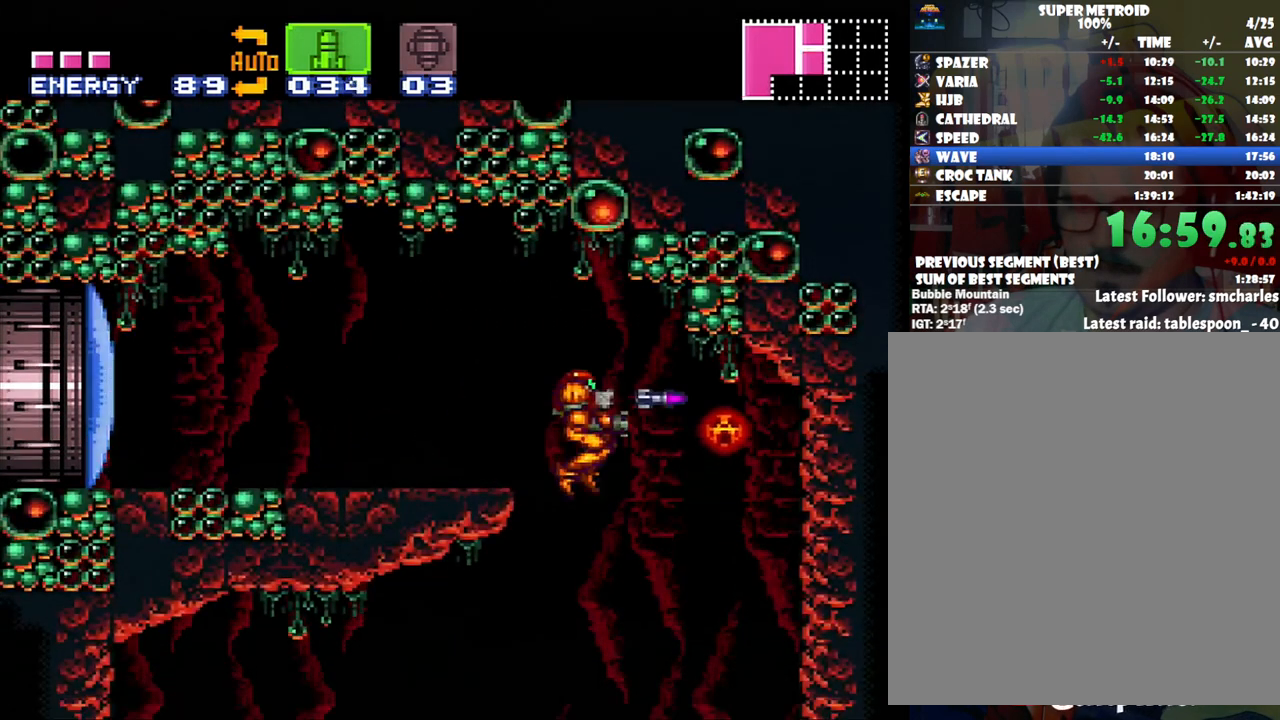
{"buttons": ["A", "DPAD_LEFT"], "events": [[83, "Y", "up"], [133, "DPAD_LEFT", "down"], [383, "DPAD_LEFT", "up"], [500, "DPAD_LEFT", "down"]]}
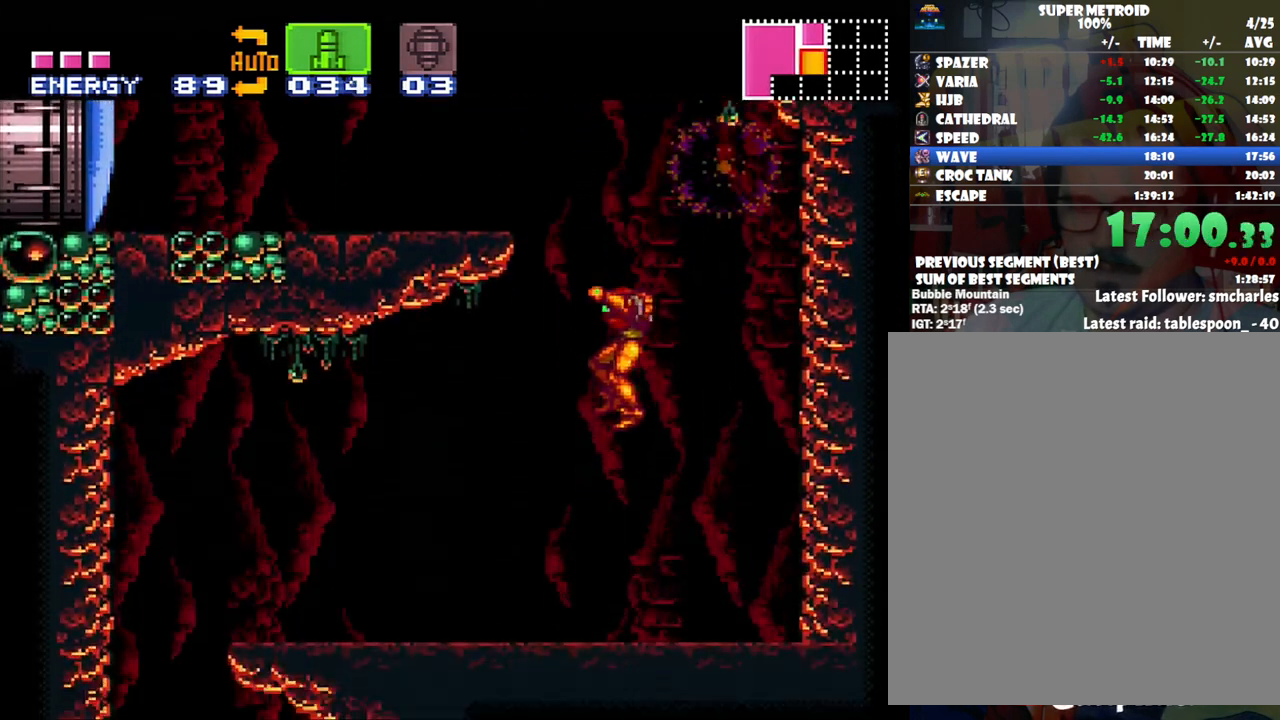
{"buttons": ["A", "DPAD_LEFT"], "events": [[217, "Y", "down"], [350, "Y", "up"]]}
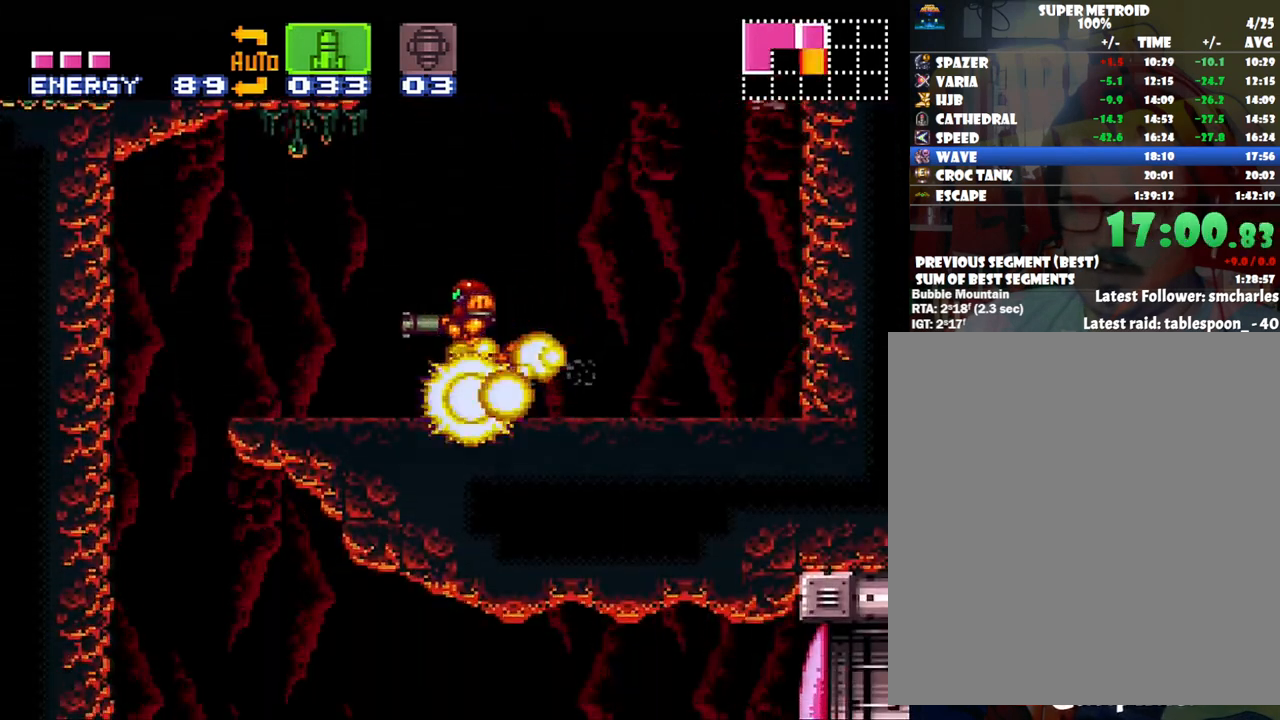
{"buttons": ["A", "DPAD_RIGHT"], "events": [[317, "DPAD_LEFT", "up"], [383, "DPAD_RIGHT", "down"]]}
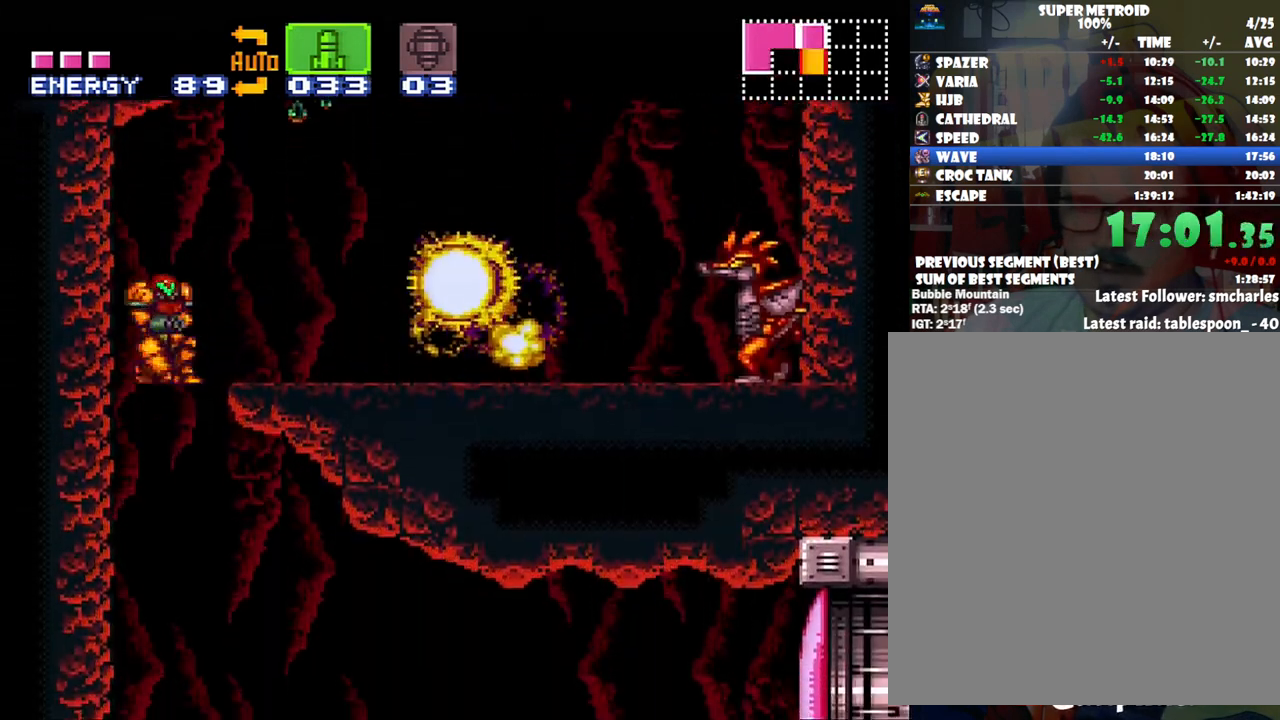
{"buttons": ["A", "DPAD_RIGHT"], "events": []}
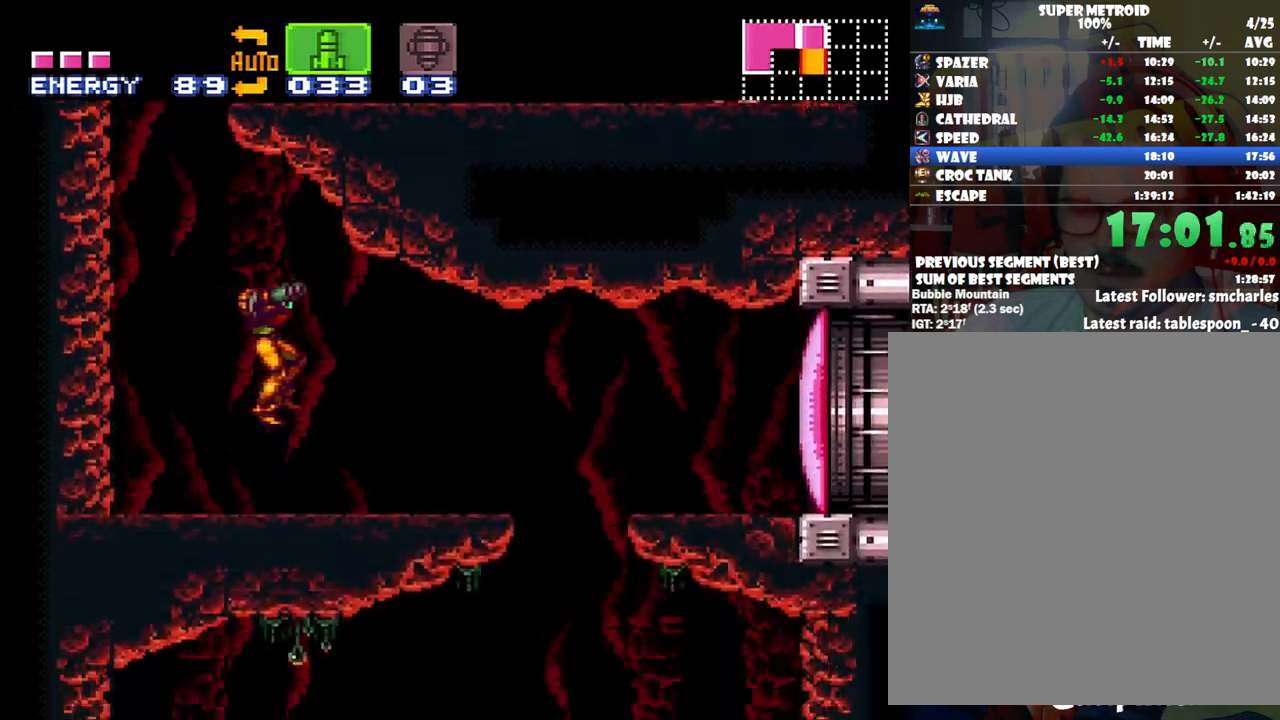
{"buttons": ["A", "Y"], "events": [[67, "Y", "down"], [133, "DPAD_RIGHT", "up"], [183, "Y", "up"], [250, "Y", "down"], [350, "Y", "up"], [450, "Y", "down"]]}
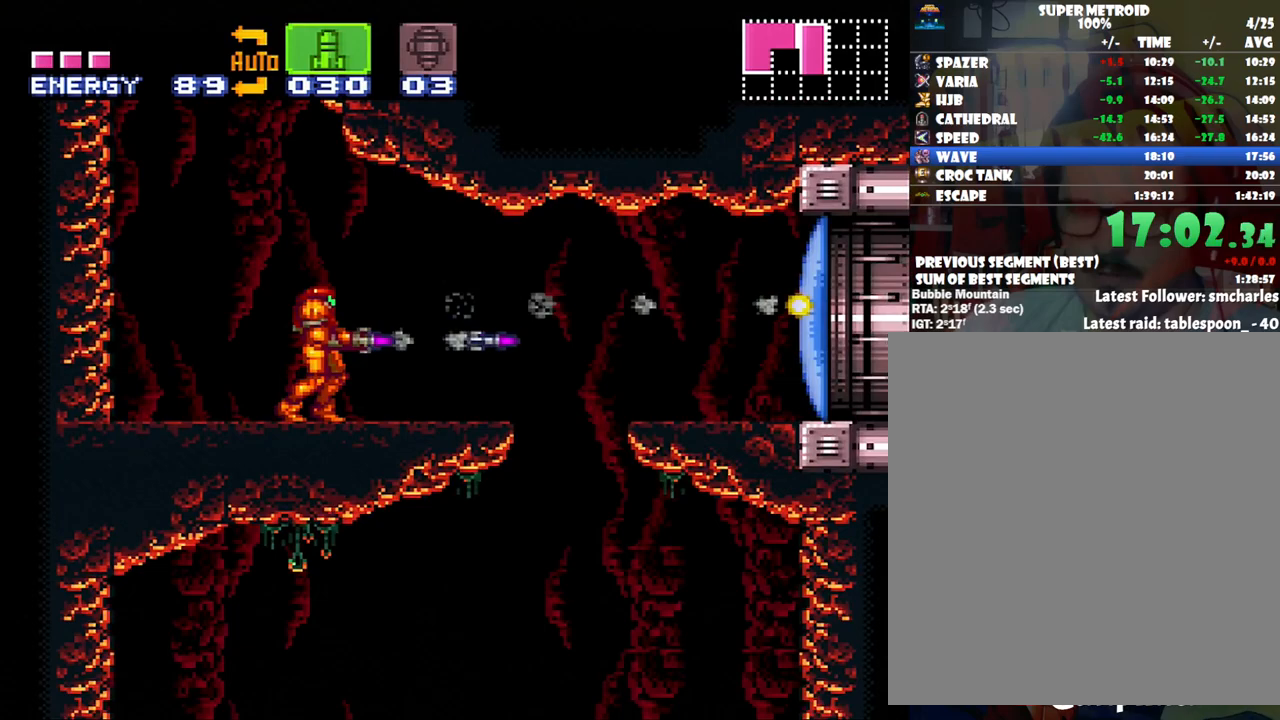
{"buttons": ["A", "DPAD_RIGHT"], "events": [[67, "Y", "up"], [133, "Y", "down"], [267, "Y", "up"], [317, "DPAD_RIGHT", "down"], [317, "Y", "down"], [500, "Y", "up"]]}
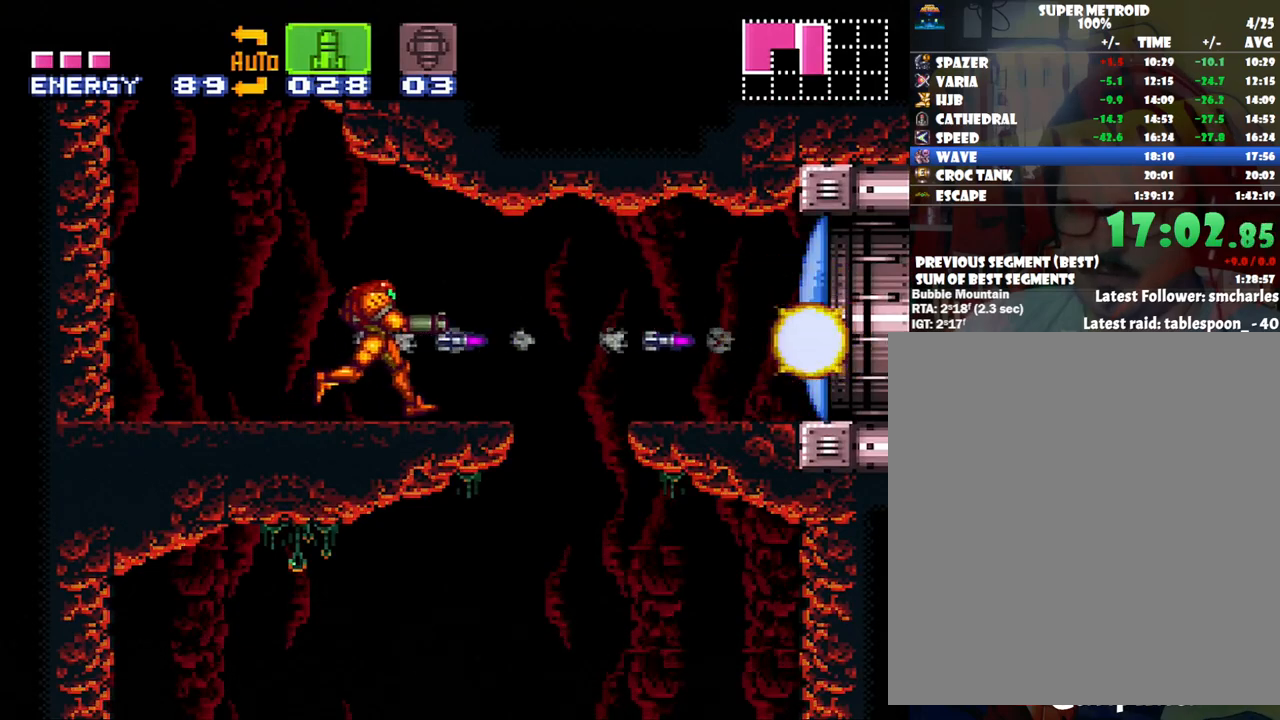
{"buttons": ["A", "X", "DPAD_RIGHT"], "events": [[100, "B", "down"], [250, "B", "up"], [383, "X", "down"]]}
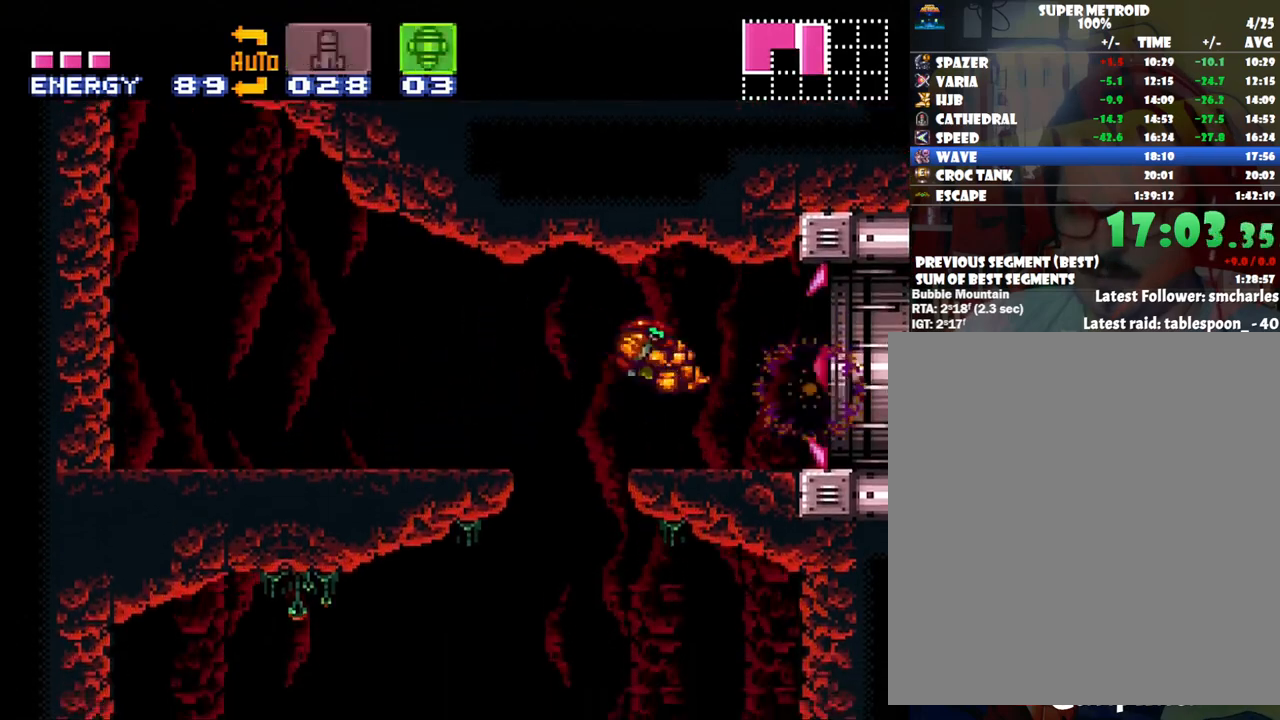
{"buttons": ["A", "X", "DPAD_RIGHT"], "events": [[33, "X", "up"], [417, "X", "down"]]}
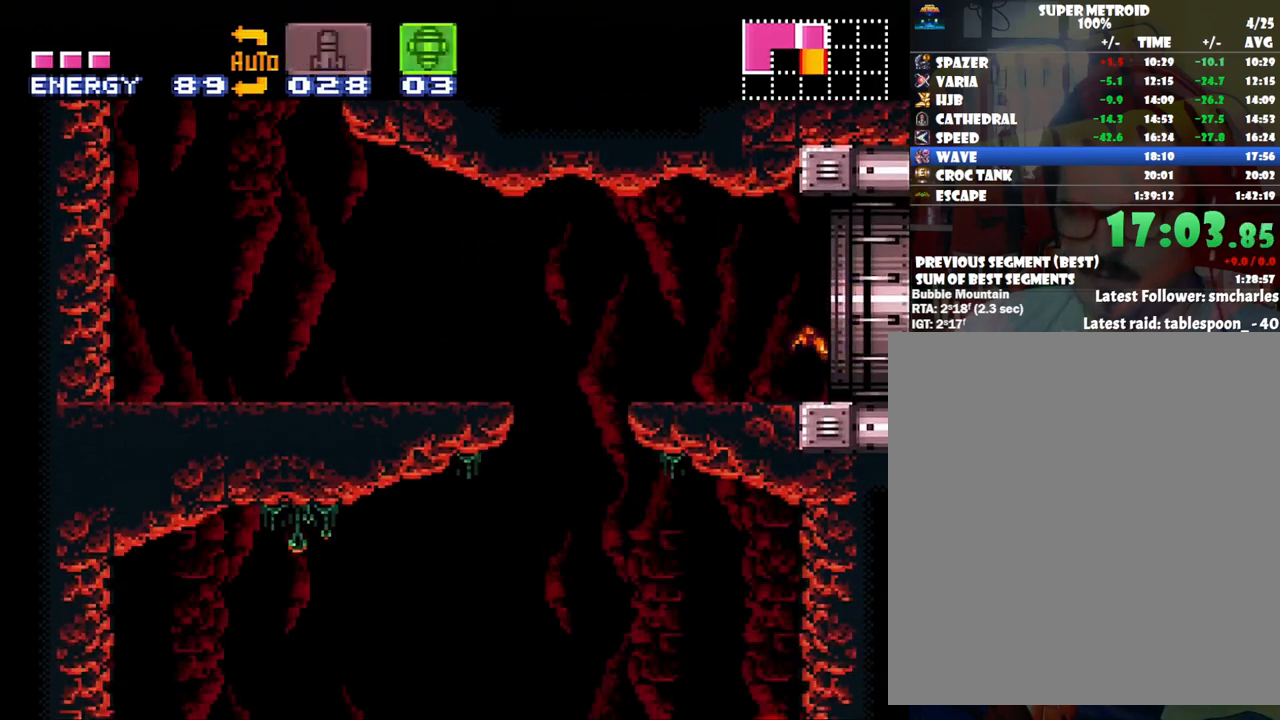
{"buttons": ["A", "DPAD_RIGHT"], "events": [[83, "X", "up"]]}
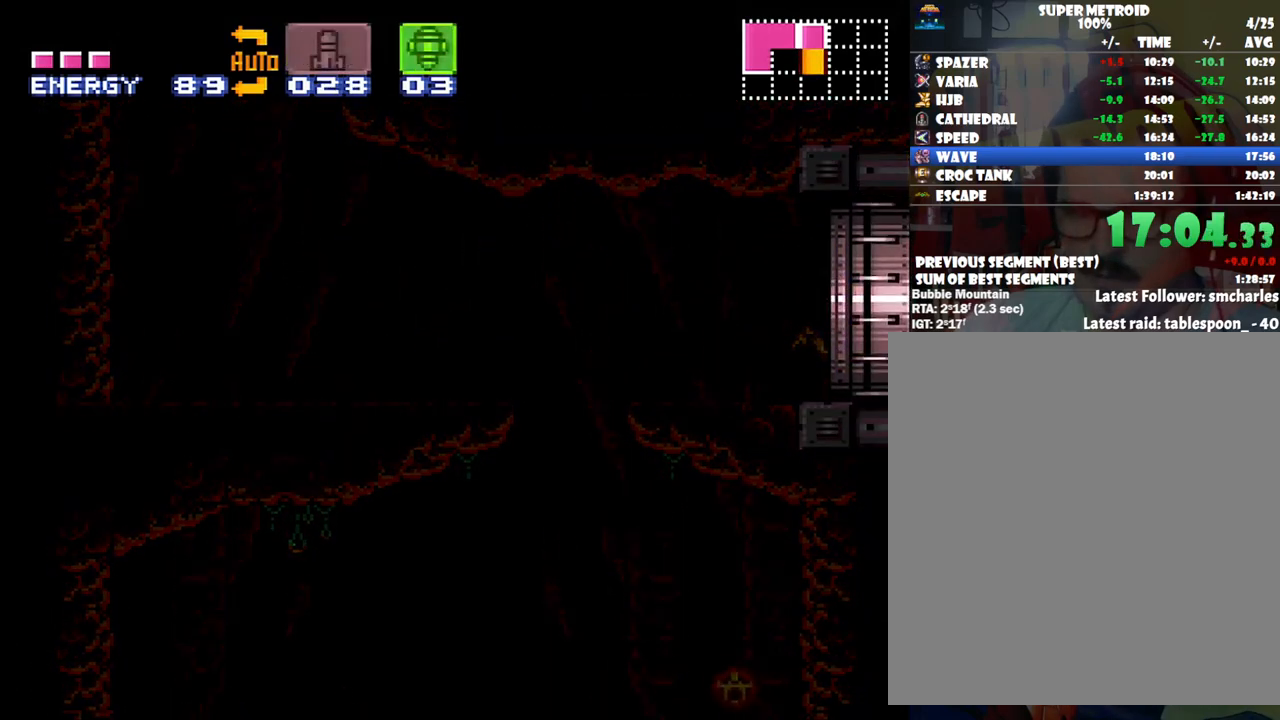
{"buttons": ["R1"], "events": [[33, "A", "up"], [117, "DPAD_RIGHT", "up"], [200, "R1", "down"]]}
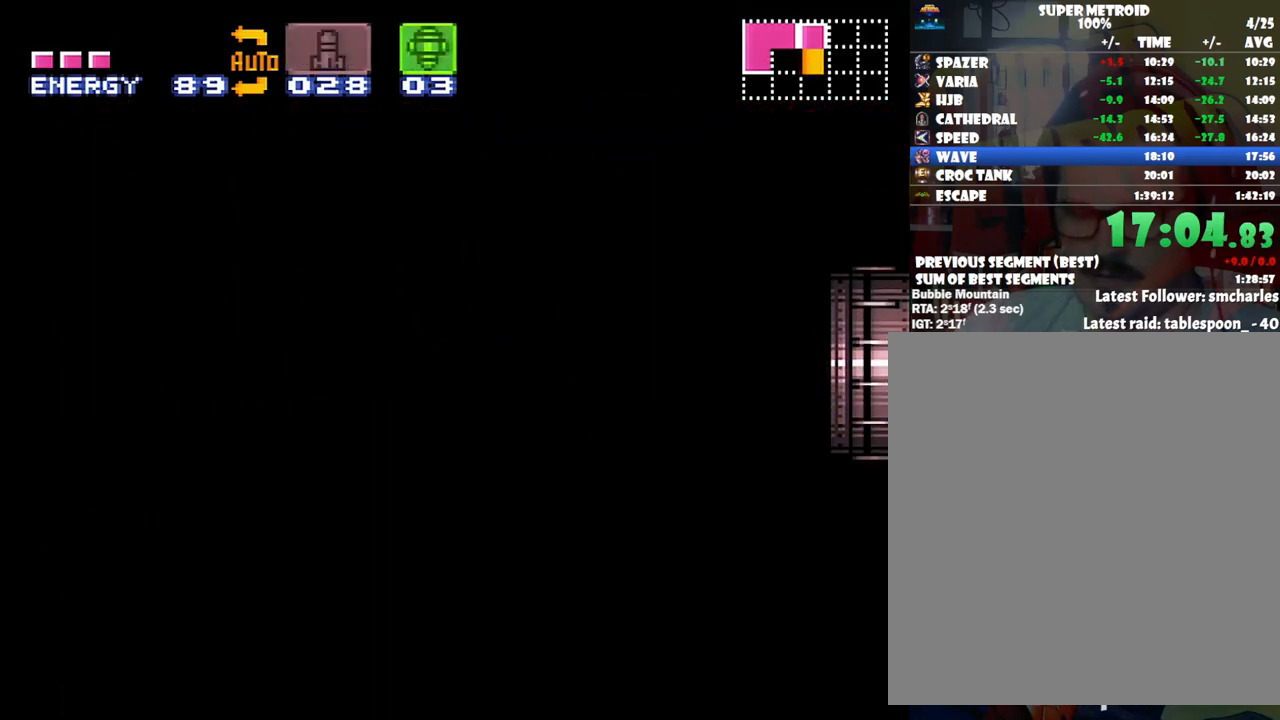
{"buttons": ["R1"], "events": []}
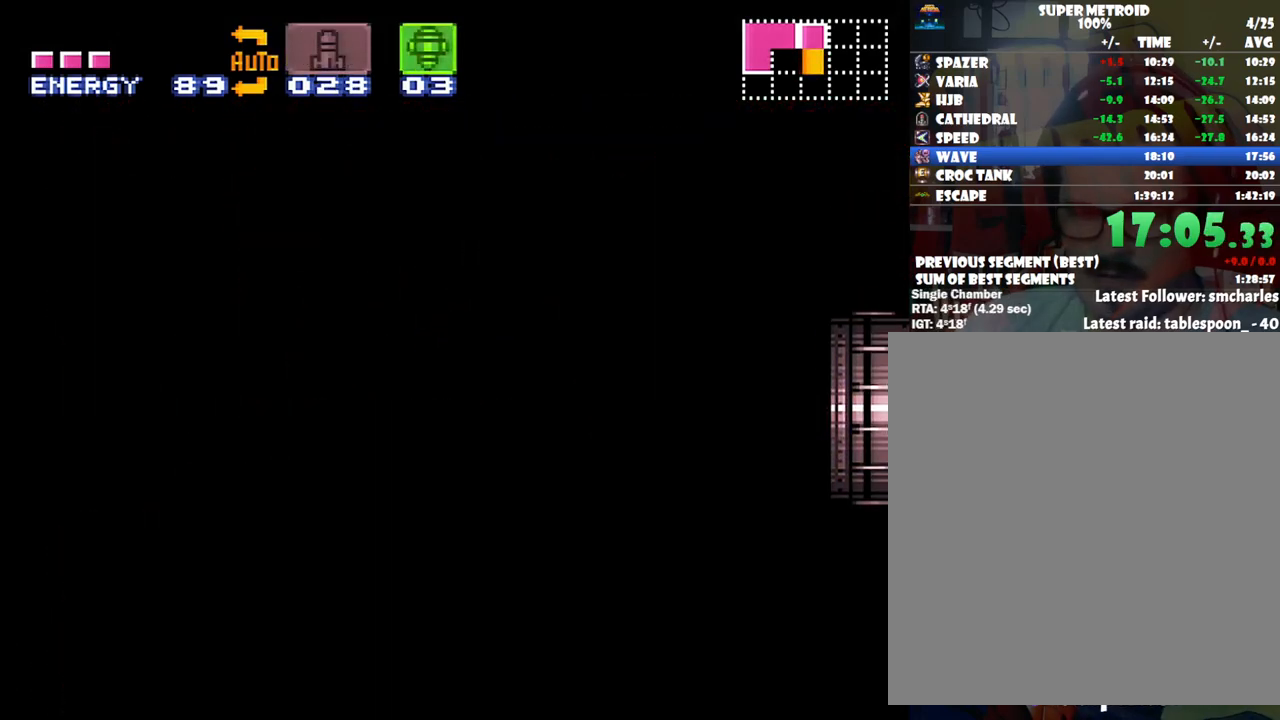
{"buttons": ["R1"], "events": [[67, "R1", "up"], [100, "R1", "down"]]}
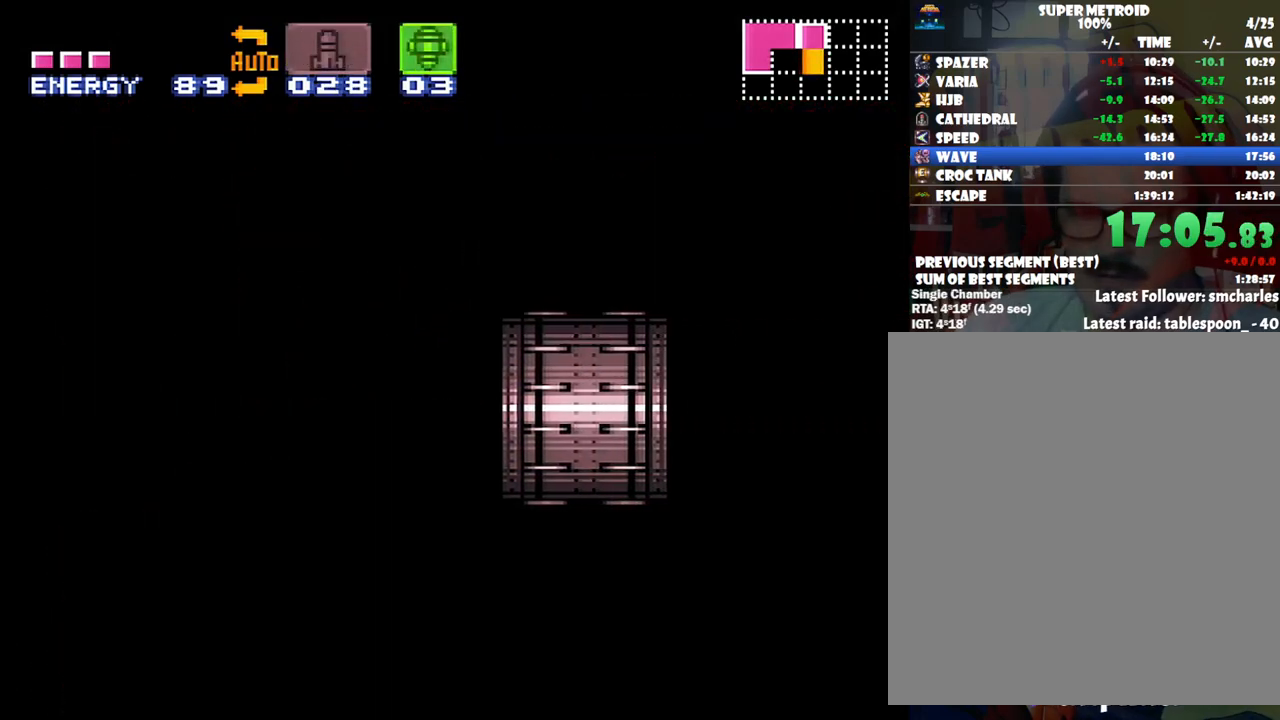
{"buttons": ["R1"], "events": []}
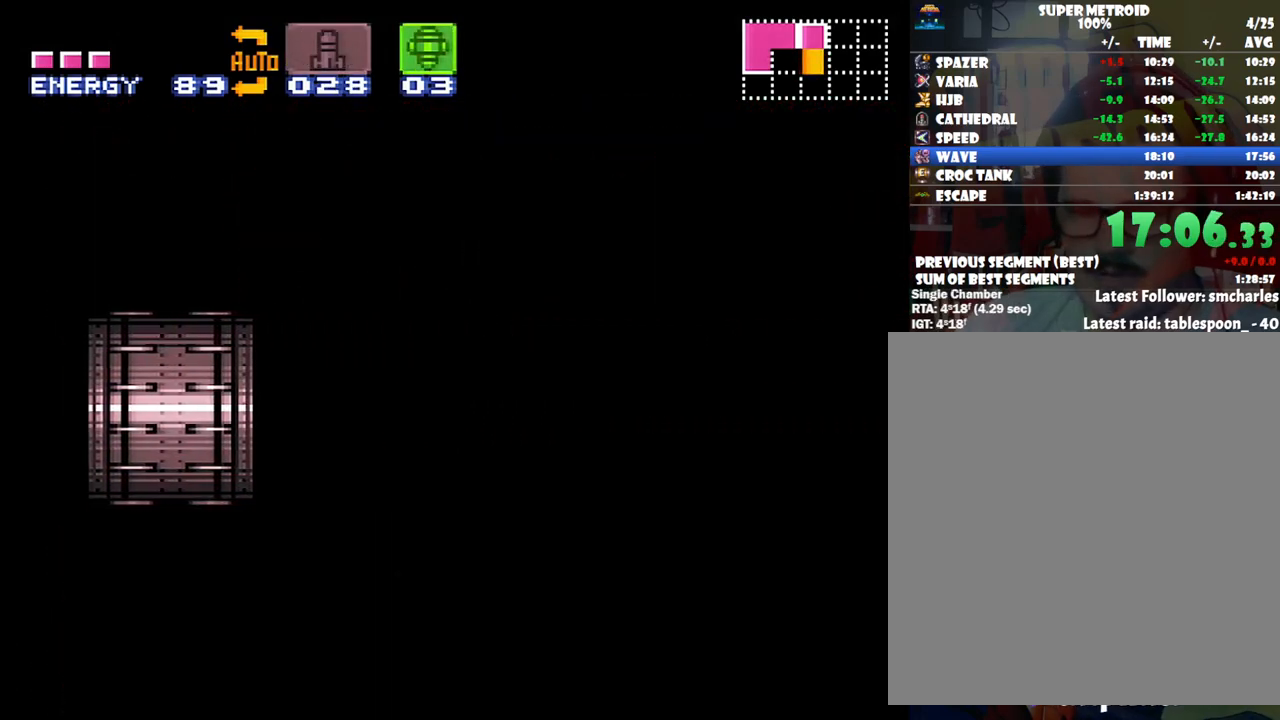
{"buttons": ["R1"], "events": []}
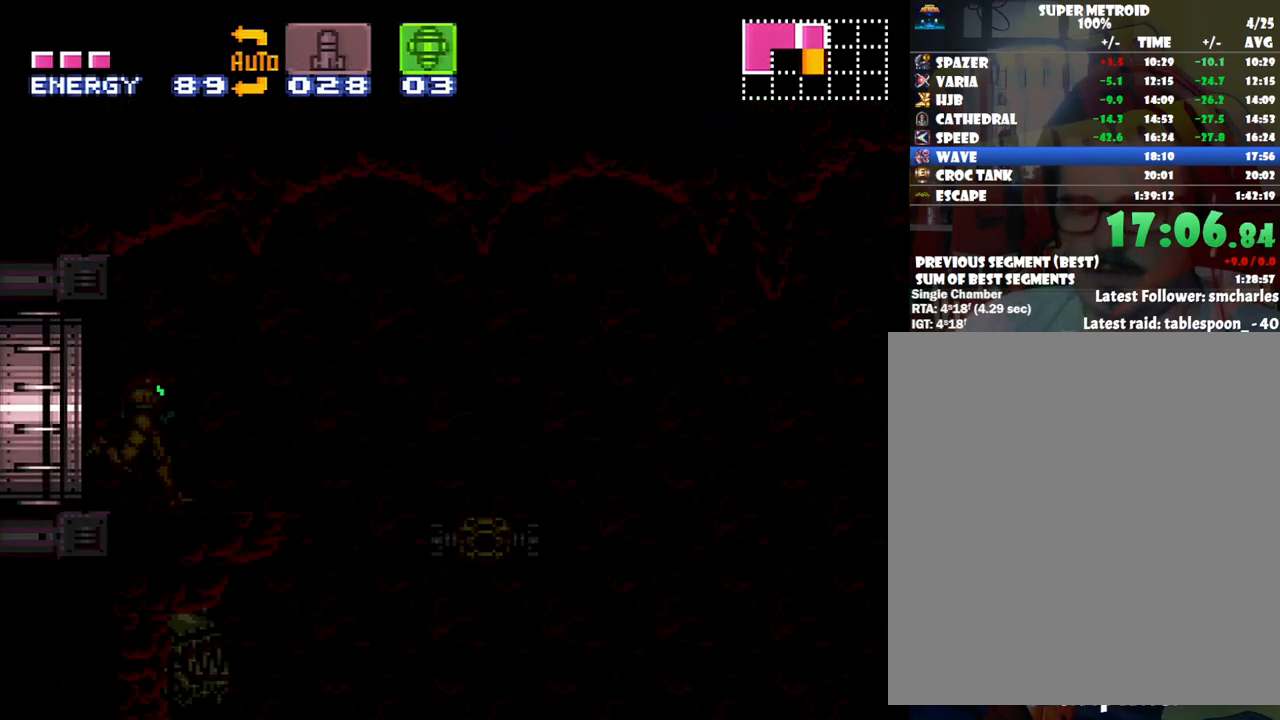
{"buttons": ["R1"], "events": []}
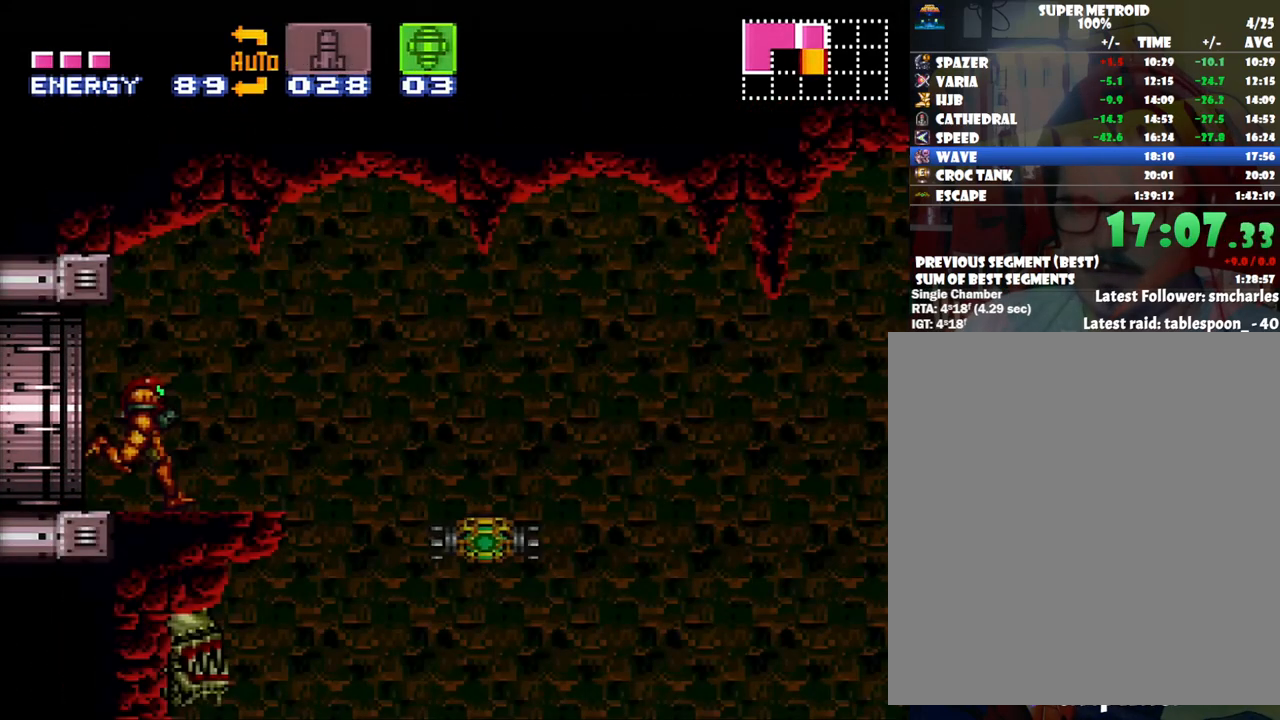
{"buttons": ["A", "DPAD_RIGHT"], "events": [[283, "X", "down"], [367, "R1", "up"], [383, "X", "up"], [483, "A", "down"], [483, "DPAD_RIGHT", "down"]]}
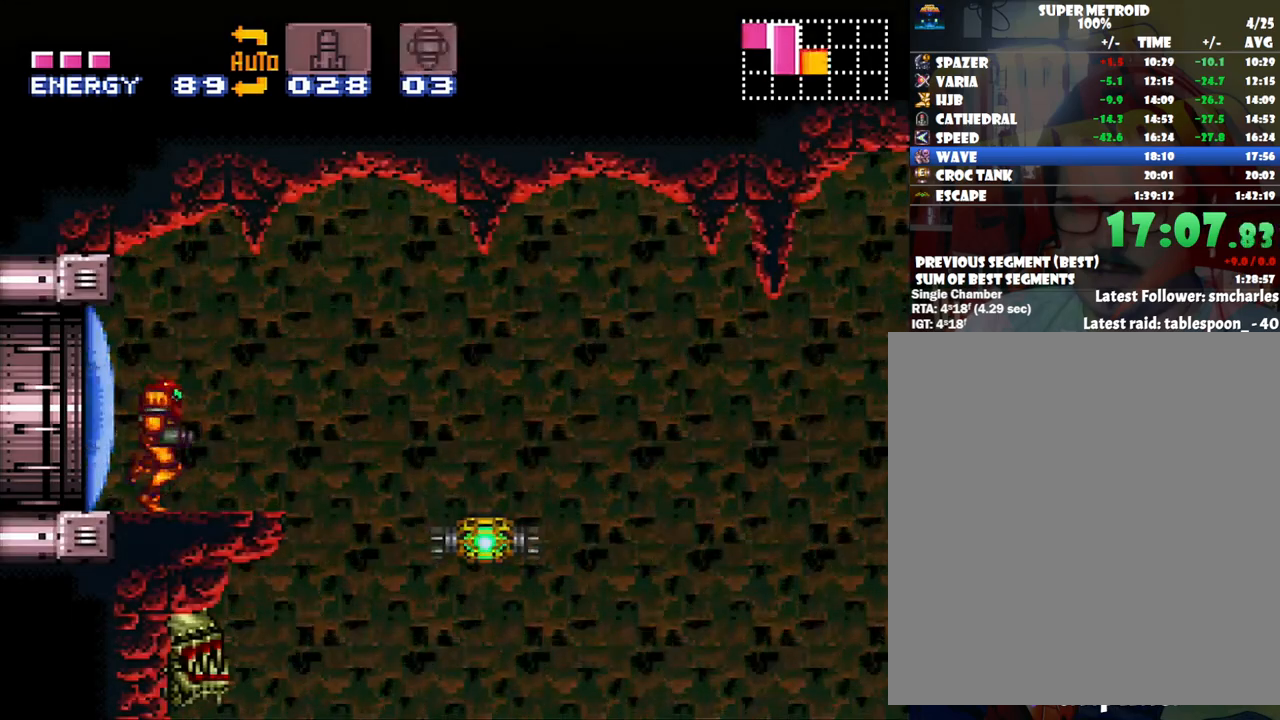
{"buttons": ["A", "DPAD_RIGHT"], "events": [[133, "B", "down"], [317, "B", "up"]]}
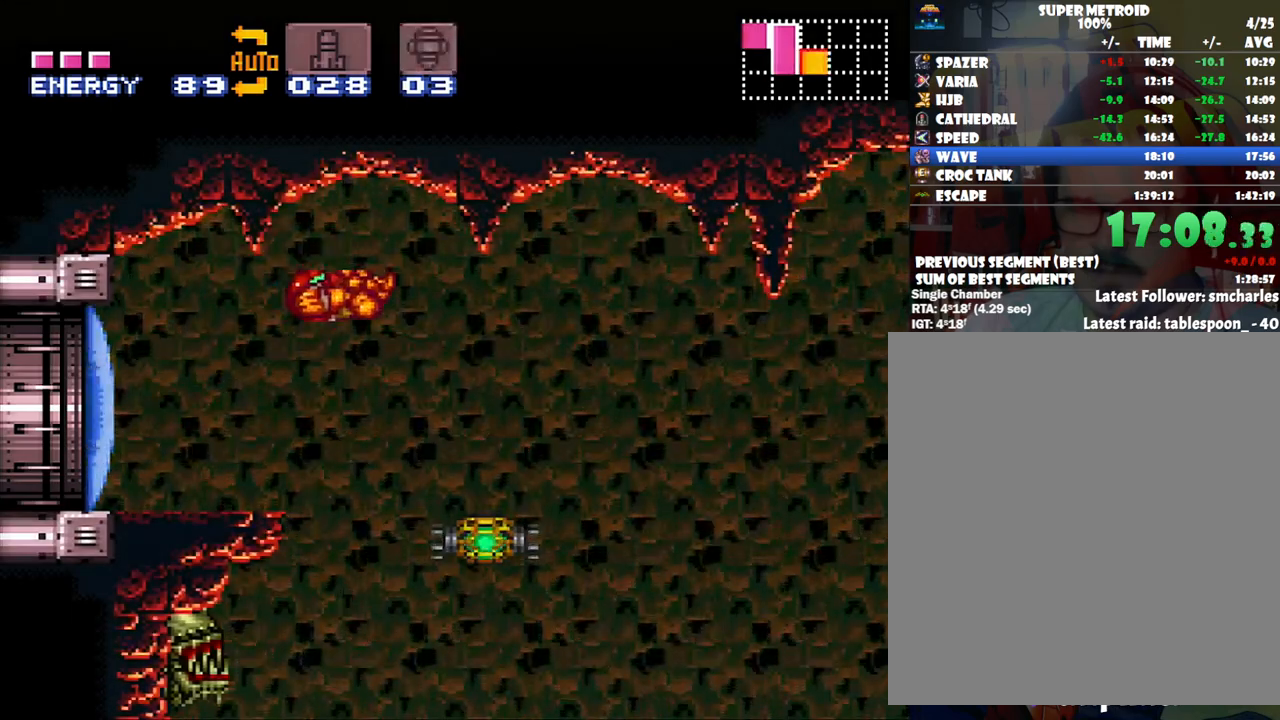
{"buttons": [], "events": [[300, "DPAD_RIGHT", "up"], [483, "A", "up"]]}
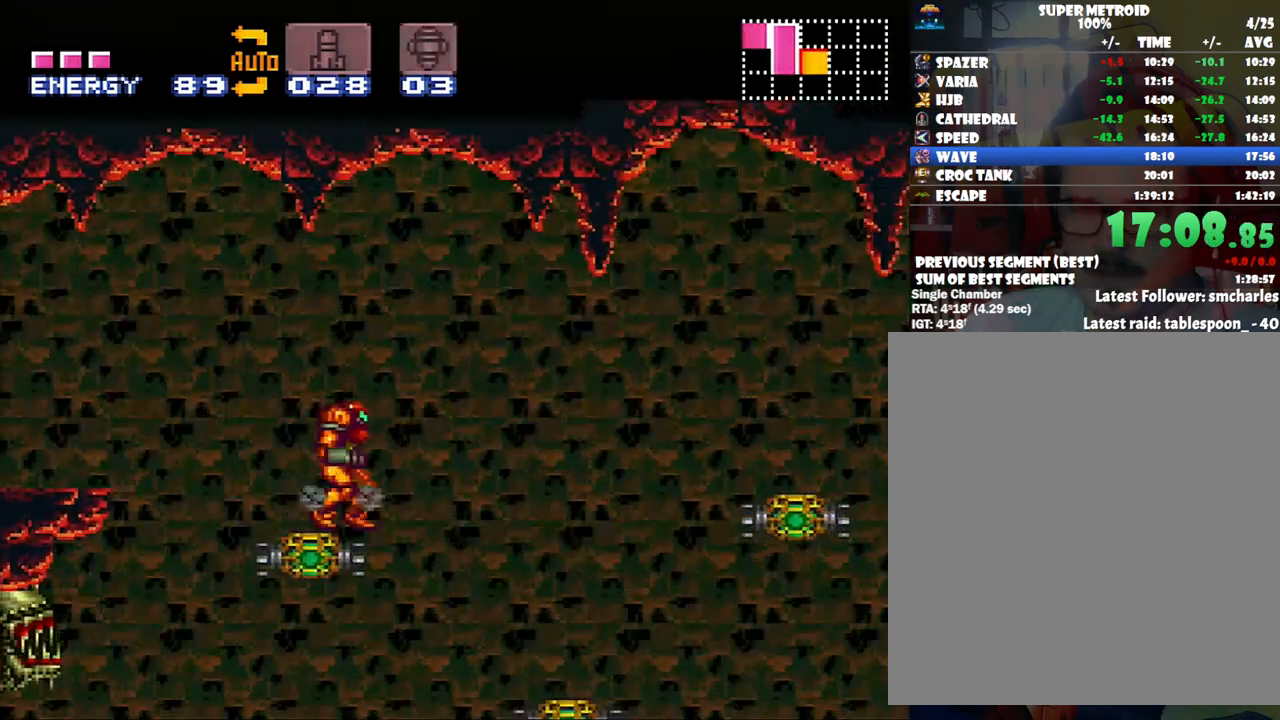
{"buttons": ["A", "DPAD_RIGHT"], "events": [[50, "A", "down"], [50, "DPAD_LEFT", "down"], [100, "B", "down"], [100, "DPAD_LEFT", "up"], [167, "DPAD_RIGHT", "down"], [417, "B", "up"]]}
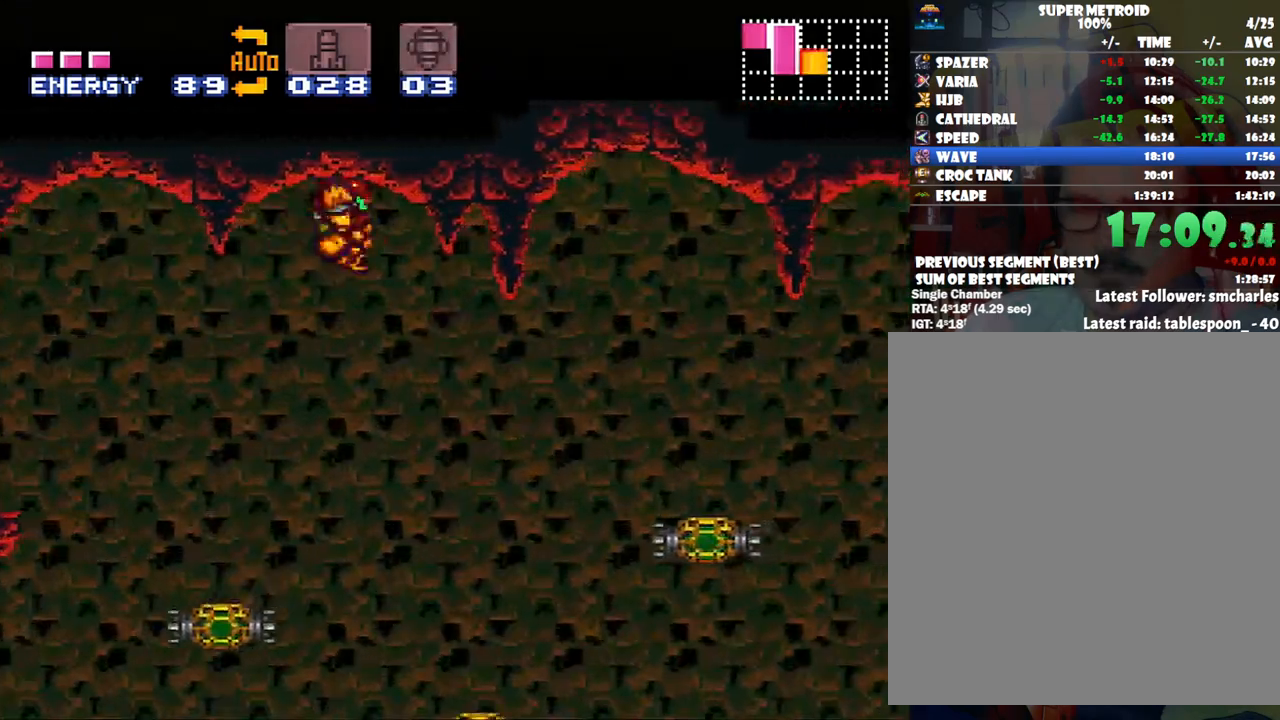
{"buttons": ["DPAD_LEFT"], "events": [[233, "A", "up"], [383, "DPAD_RIGHT", "up"], [383, "Y", "down"], [450, "DPAD_LEFT", "down"], [483, "Y", "up"]]}
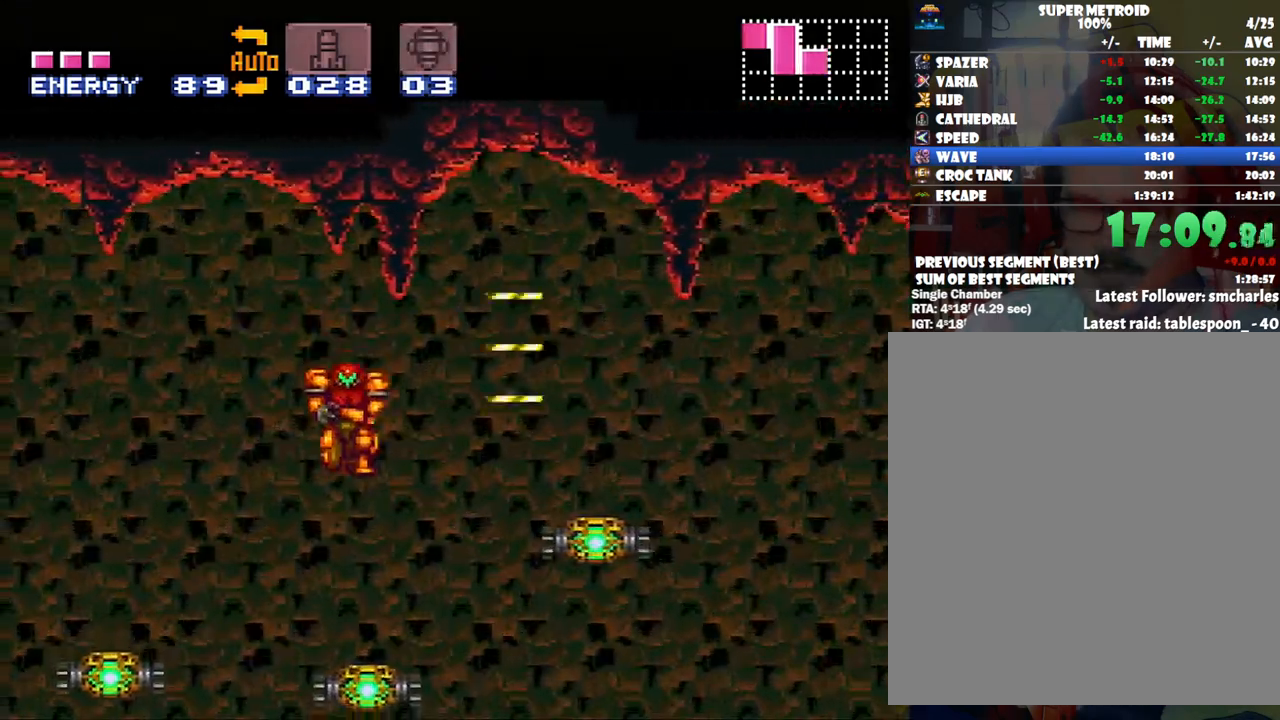
{"buttons": ["A", "B", "DPAD_UP", "DPAD_RIGHT"], "events": [[33, "DPAD_LEFT", "up"], [133, "DPAD_RIGHT", "down"], [267, "DPAD_RIGHT", "up"], [317, "A", "down"], [417, "DPAD_RIGHT", "down"], [417, "DPAD_UP", "down"], [450, "B", "down"]]}
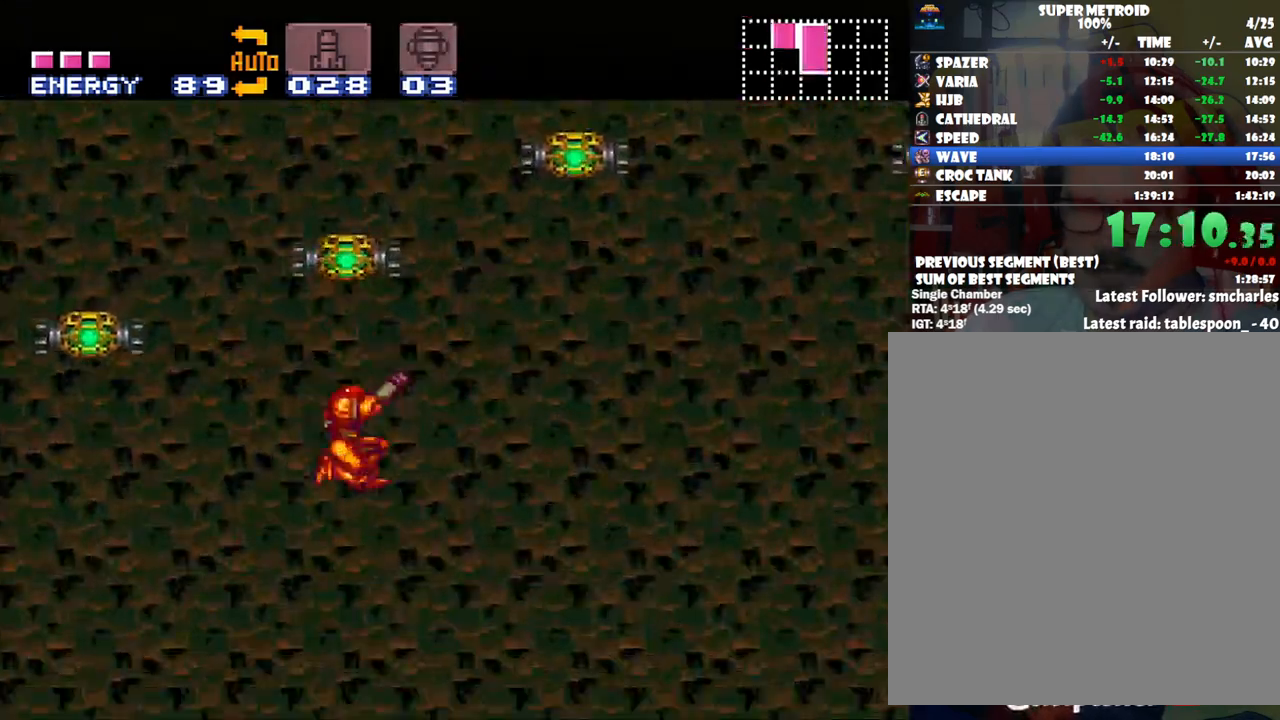
{"buttons": ["A"], "events": [[83, "B", "up"], [83, "DPAD_RIGHT", "up"], [83, "DPAD_UP", "up"]]}
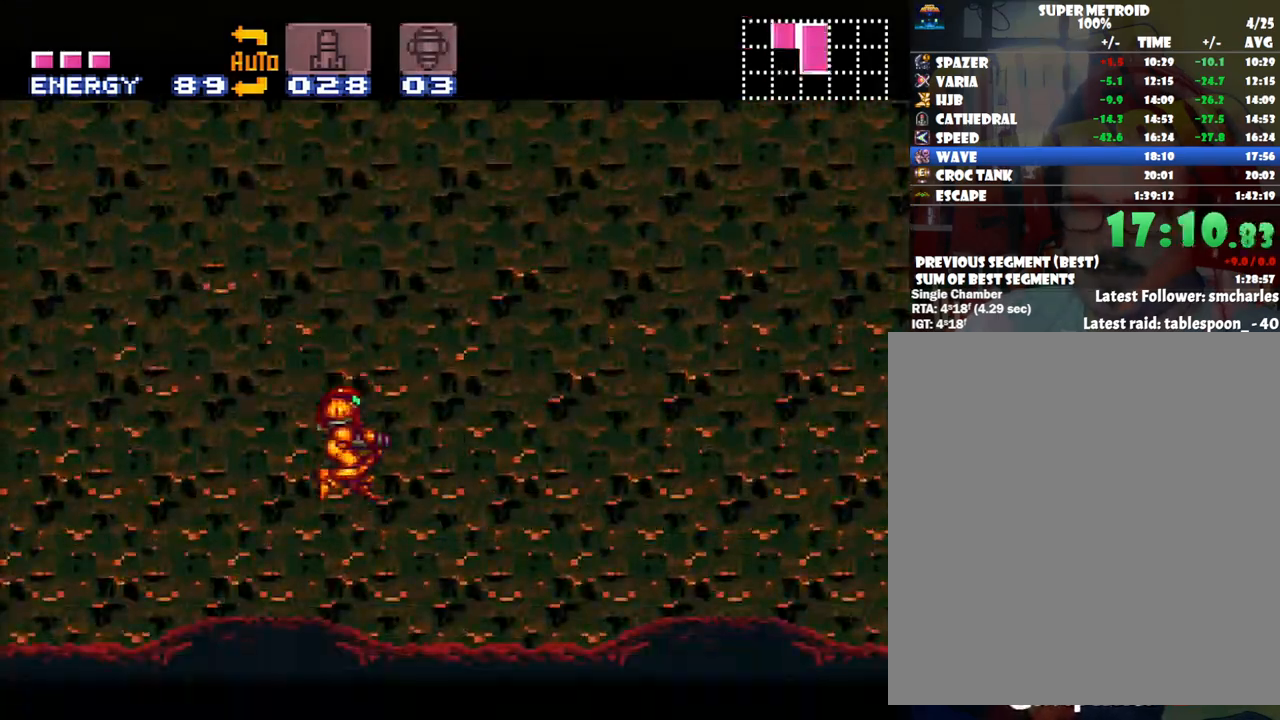
{"buttons": ["A", "DPAD_RIGHT"], "events": [[167, "DPAD_RIGHT", "down"]]}
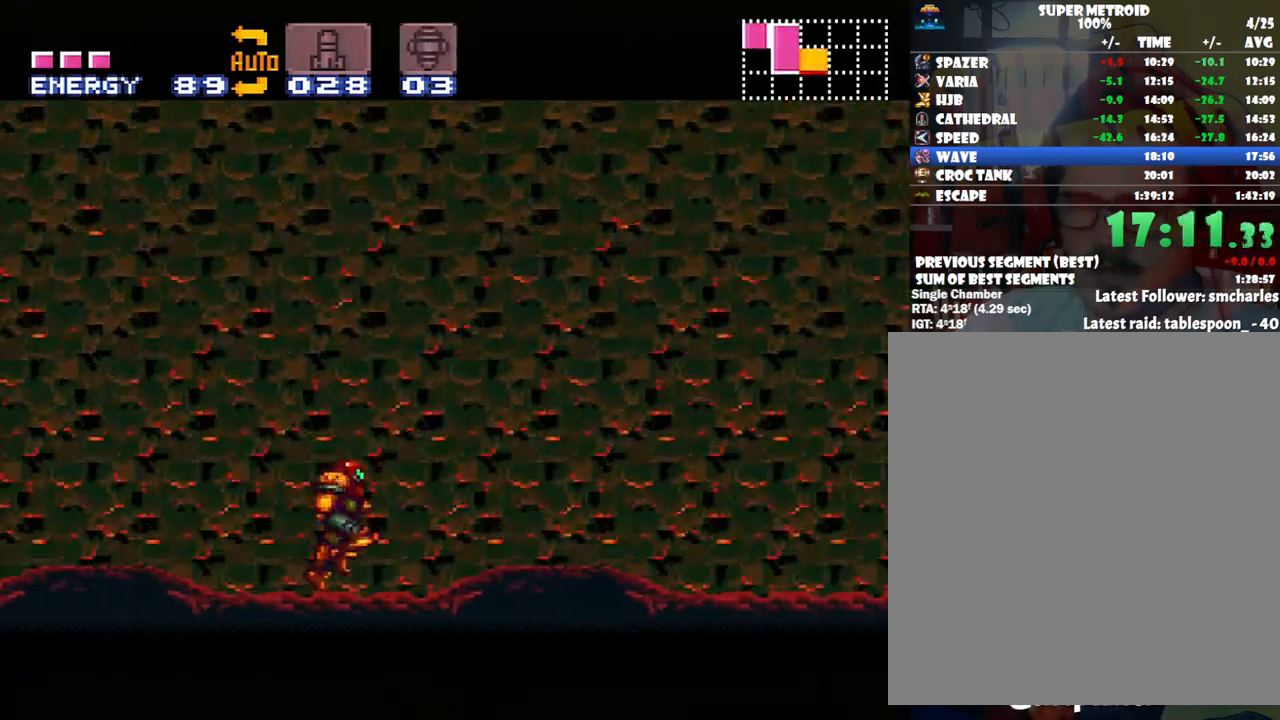
{"buttons": ["A", "B", "DPAD_LEFT"], "events": [[217, "B", "down"], [350, "DPAD_RIGHT", "up"], [450, "DPAD_LEFT", "down"]]}
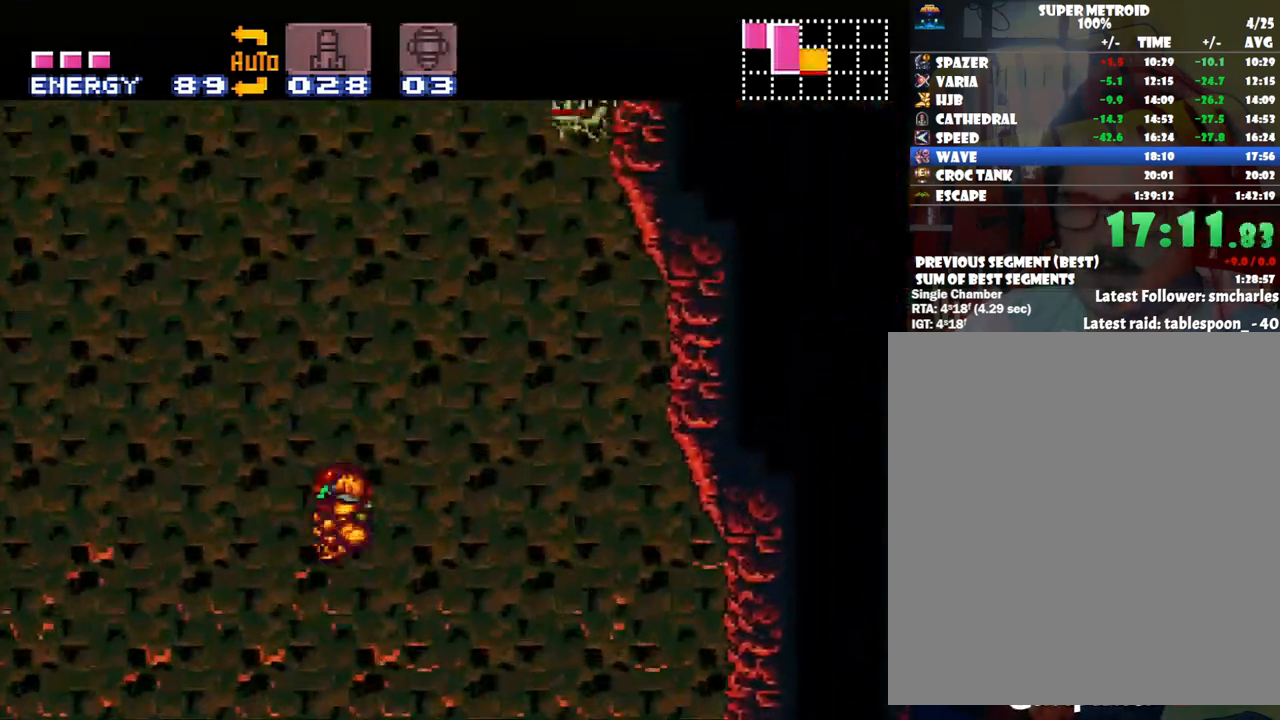
{"buttons": ["A", "B", "DPAD_LEFT"], "events": []}
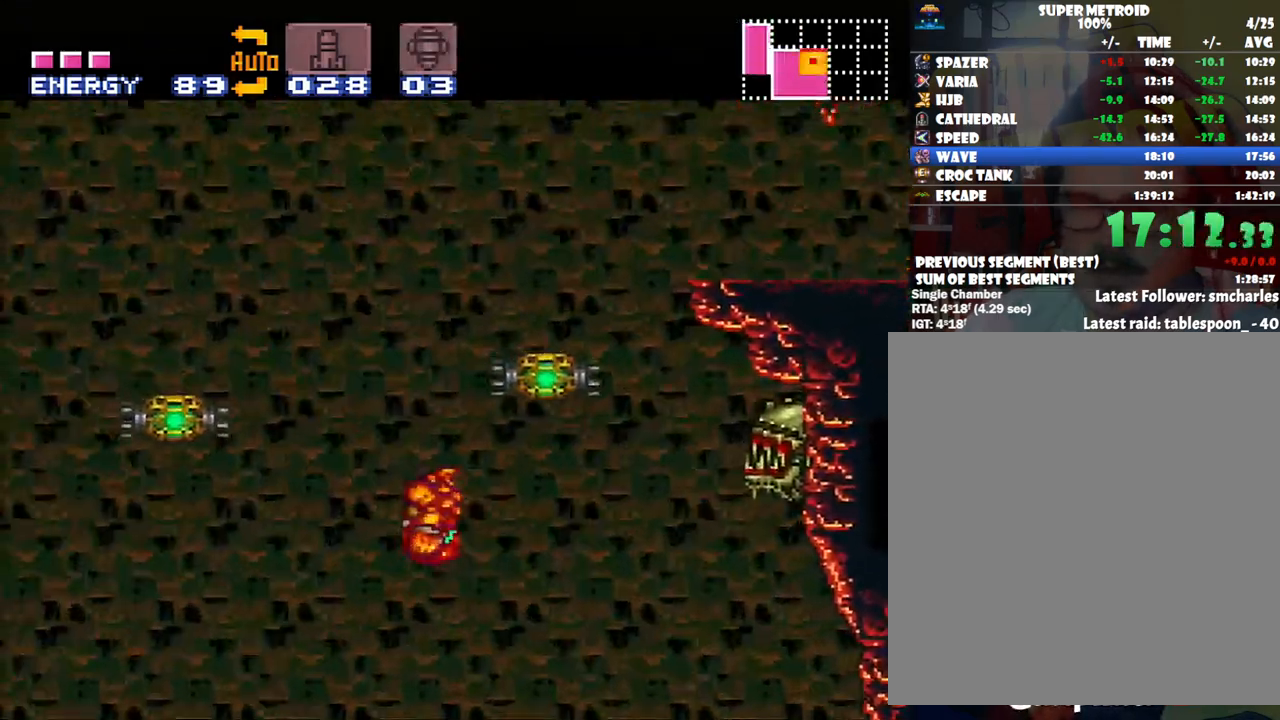
{"buttons": [], "events": [[383, "B", "up"], [417, "DPAD_LEFT", "up"], [450, "A", "up"]]}
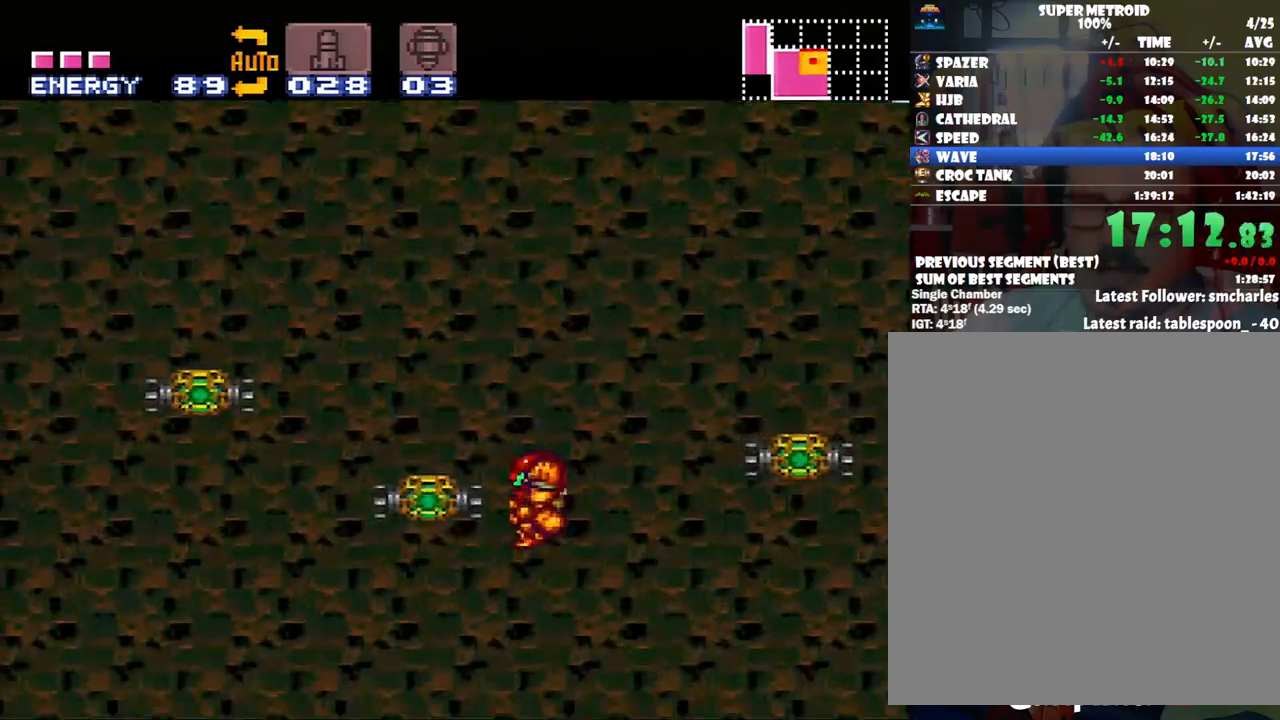
{"buttons": ["A", "DPAD_RIGHT"], "events": [[17, "DPAD_RIGHT", "down"], [67, "B", "down"], [383, "B", "up"], [450, "A", "down"]]}
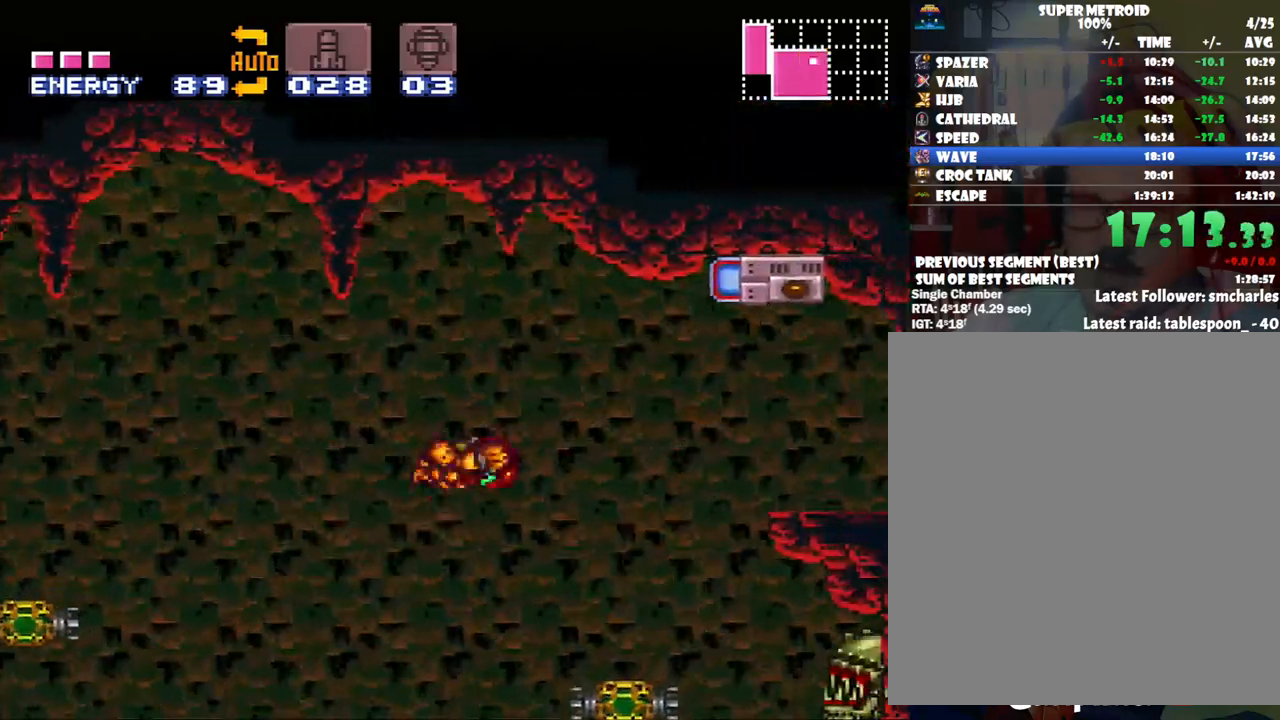
{"buttons": ["A", "DPAD_RIGHT"], "events": []}